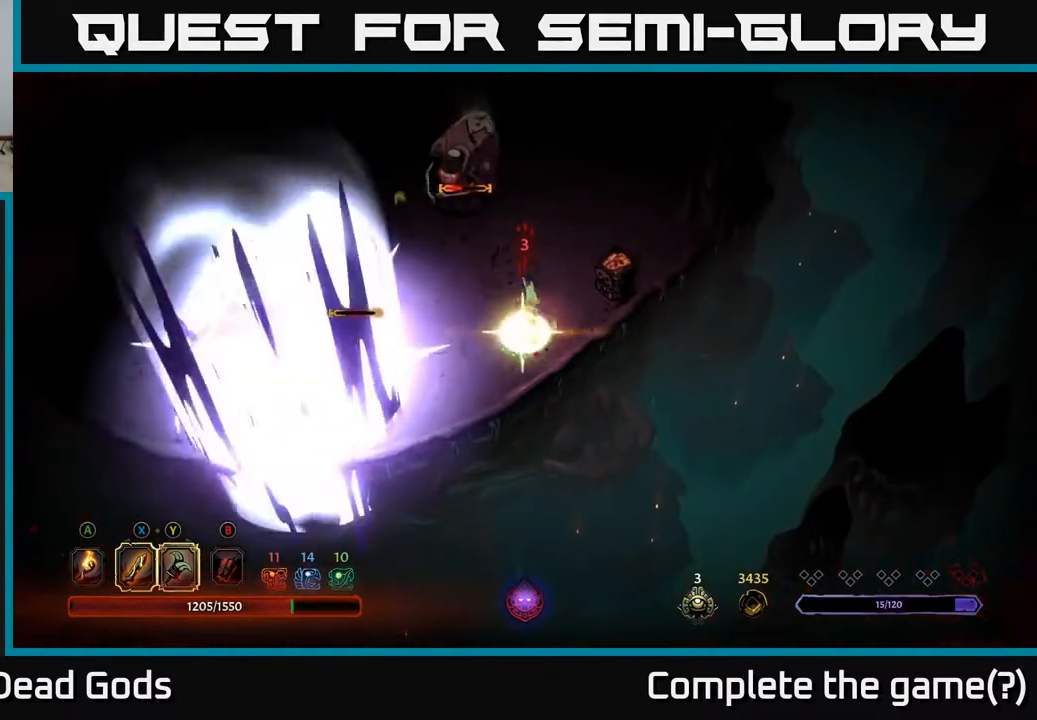
Gameplay with a controller (Xbox layout); each line is a JSON object with the inputs held at the frame after it. "events" lists button and stick changes between this image and that frame as [ms after this image, input, new state], when the widget could be followed in between.
{"buttons": [], "left_stick": "up", "right_stick": "center", "events": [[200, "Y", "up"]]}
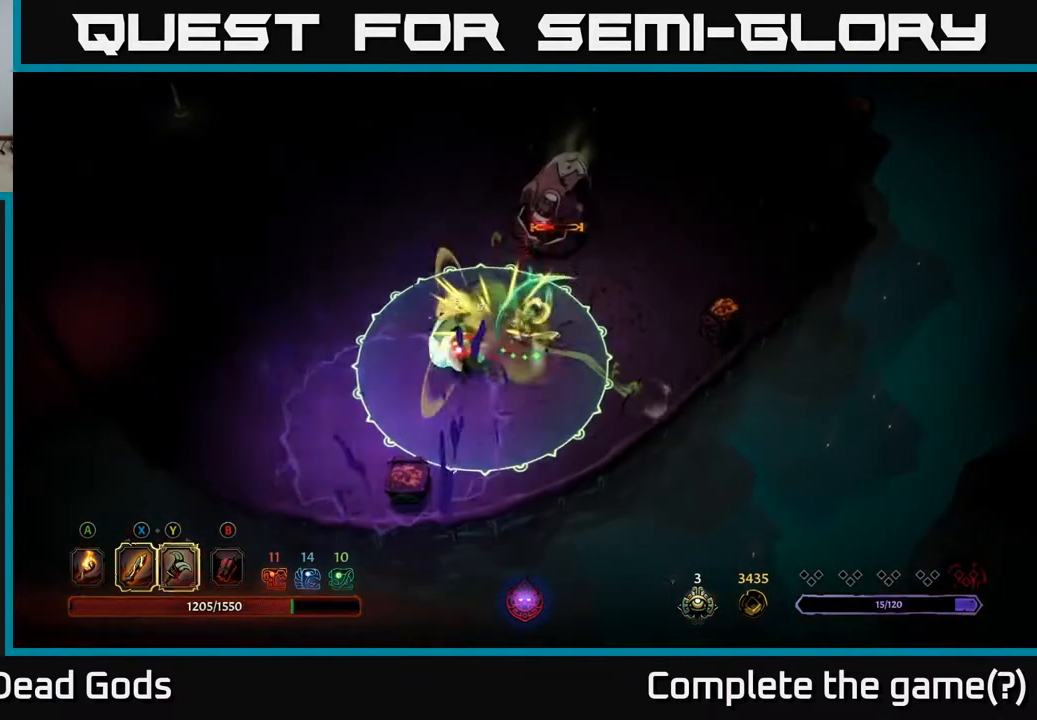
{"buttons": [], "left_stick": "up-right", "right_stick": "center", "events": [[233, "left_stick", "up-right"], [350, "R2", "down"], [483, "R2", "up"]]}
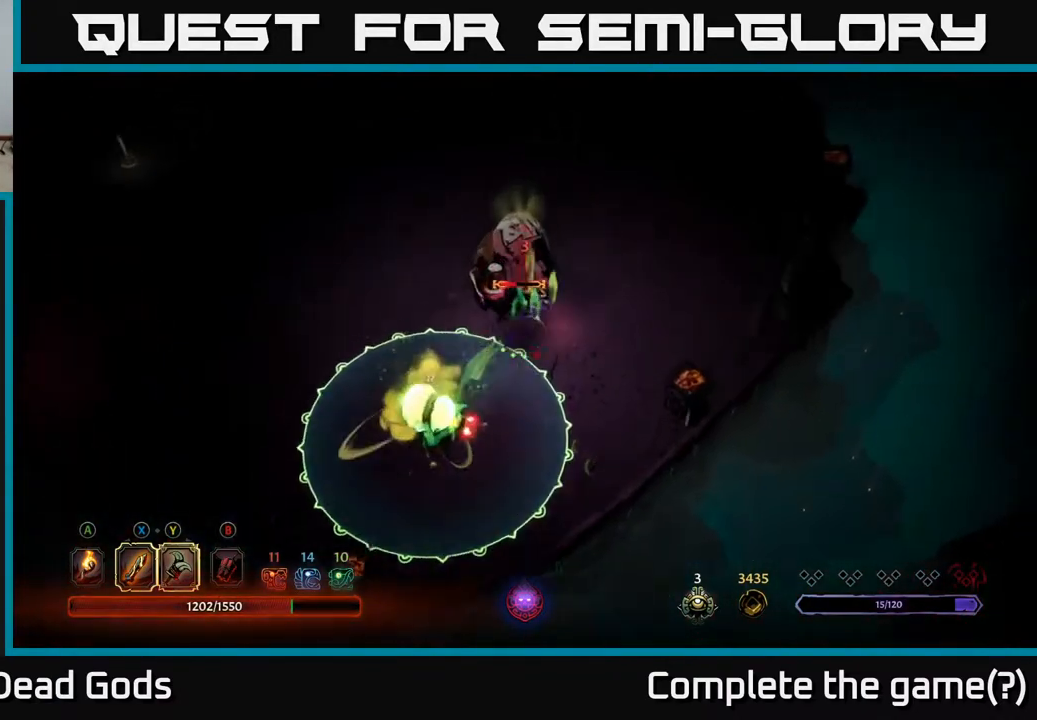
{"buttons": [], "left_stick": "up", "right_stick": "center", "events": [[483, "left_stick", "up"]]}
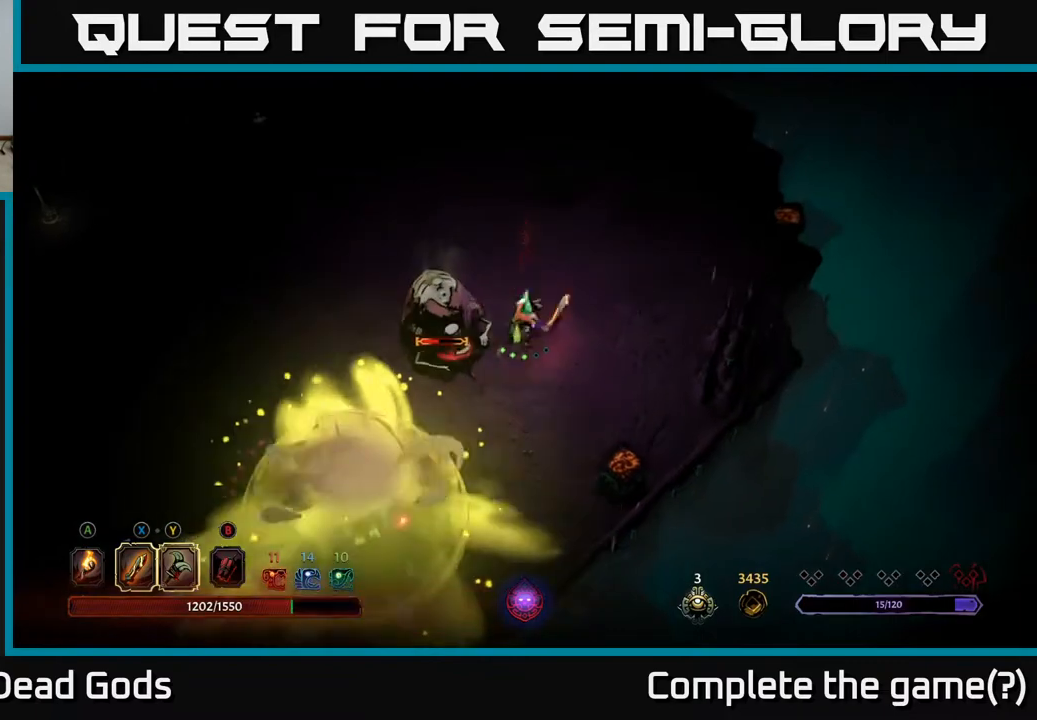
{"buttons": [], "left_stick": "left", "right_stick": "center", "events": [[17, "left_stick", "up-right"], [33, "Y", "down"], [50, "left_stick", "left"], [483, "Y", "up"]]}
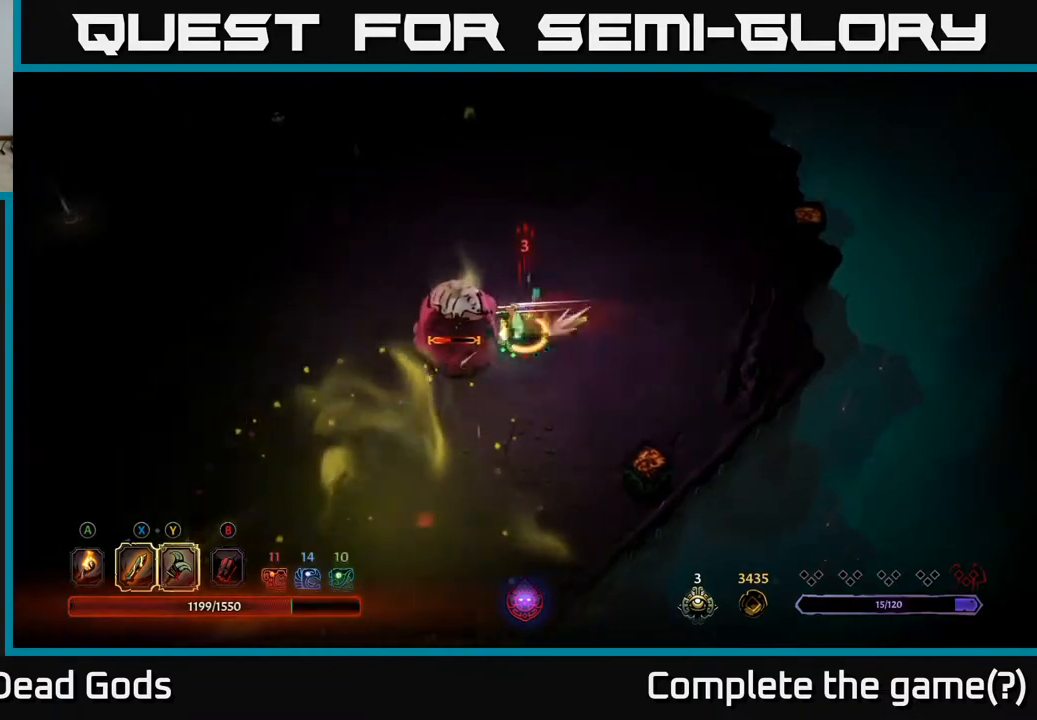
{"buttons": [], "left_stick": "center", "right_stick": "center", "events": [[283, "left_stick", "center"]]}
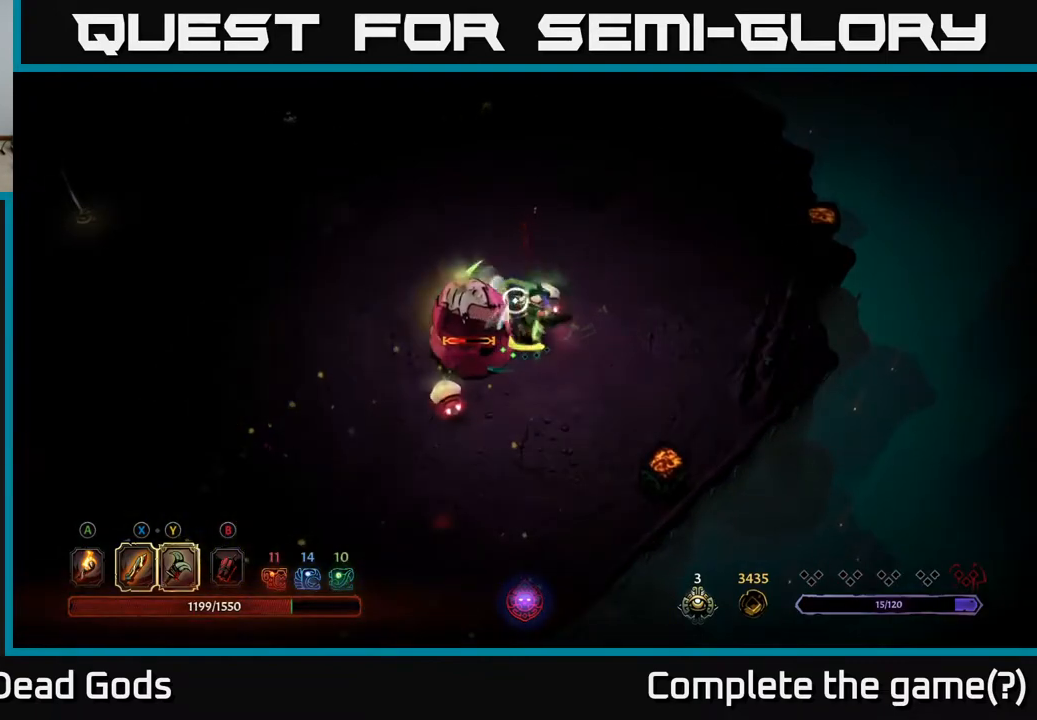
{"buttons": [], "left_stick": "left", "right_stick": "center", "events": [[67, "left_stick", "up-left"], [100, "R2", "down"], [217, "left_stick", "left"], [250, "R2", "up"]]}
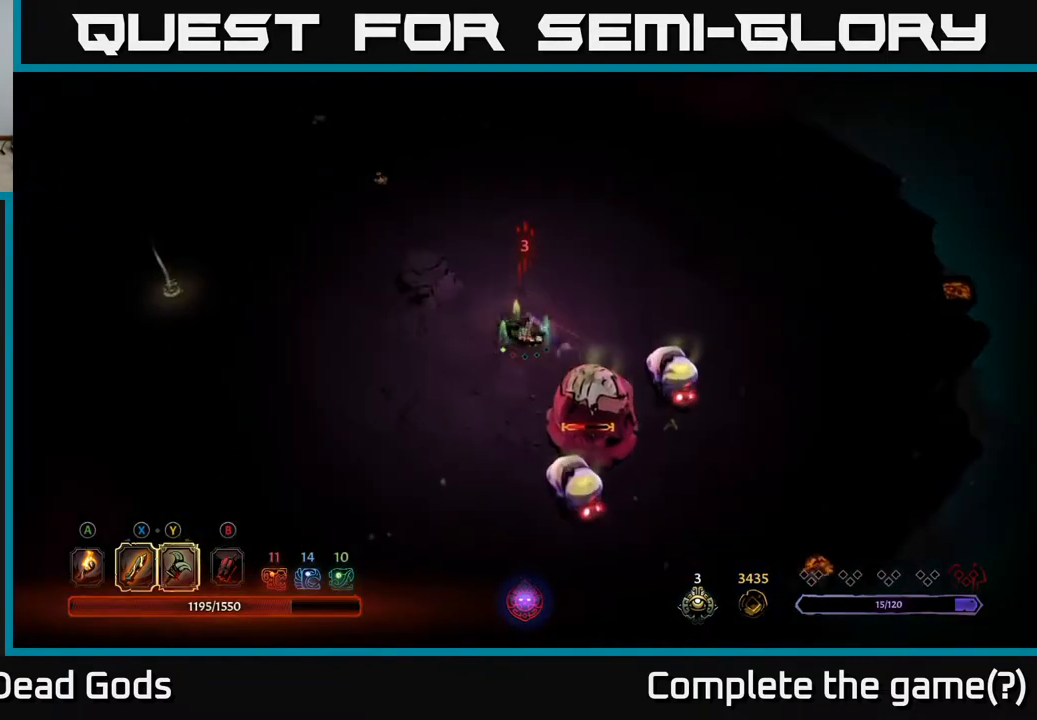
{"buttons": [], "left_stick": "left", "right_stick": "center", "events": []}
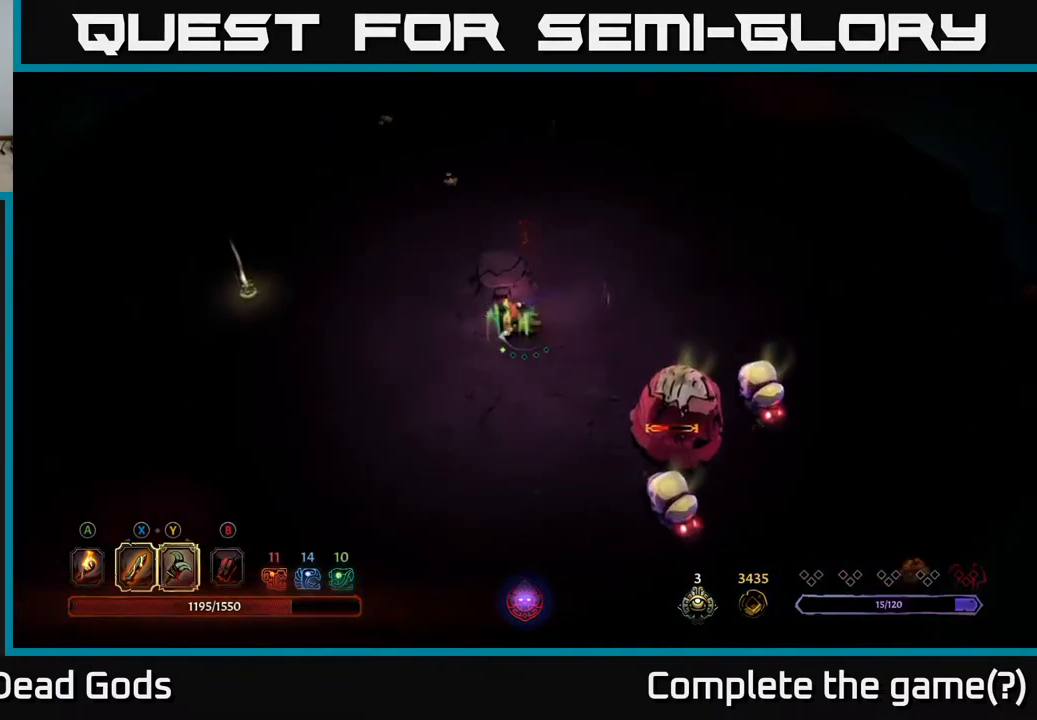
{"buttons": [], "left_stick": "left", "right_stick": "center", "events": []}
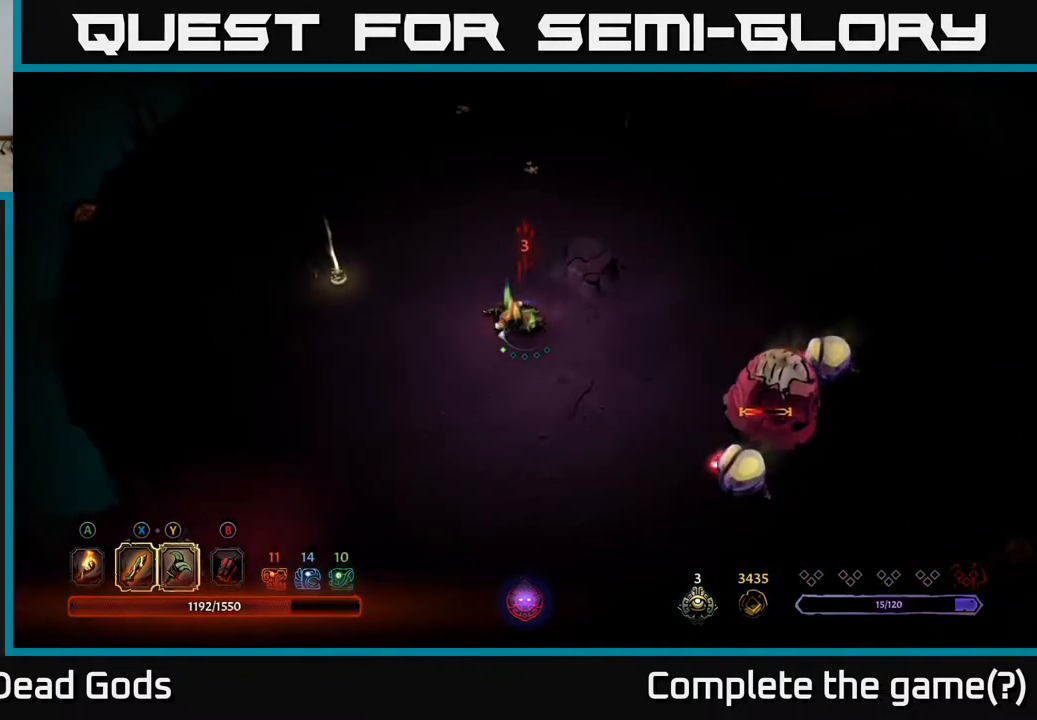
{"buttons": [], "left_stick": "left", "right_stick": "center", "events": []}
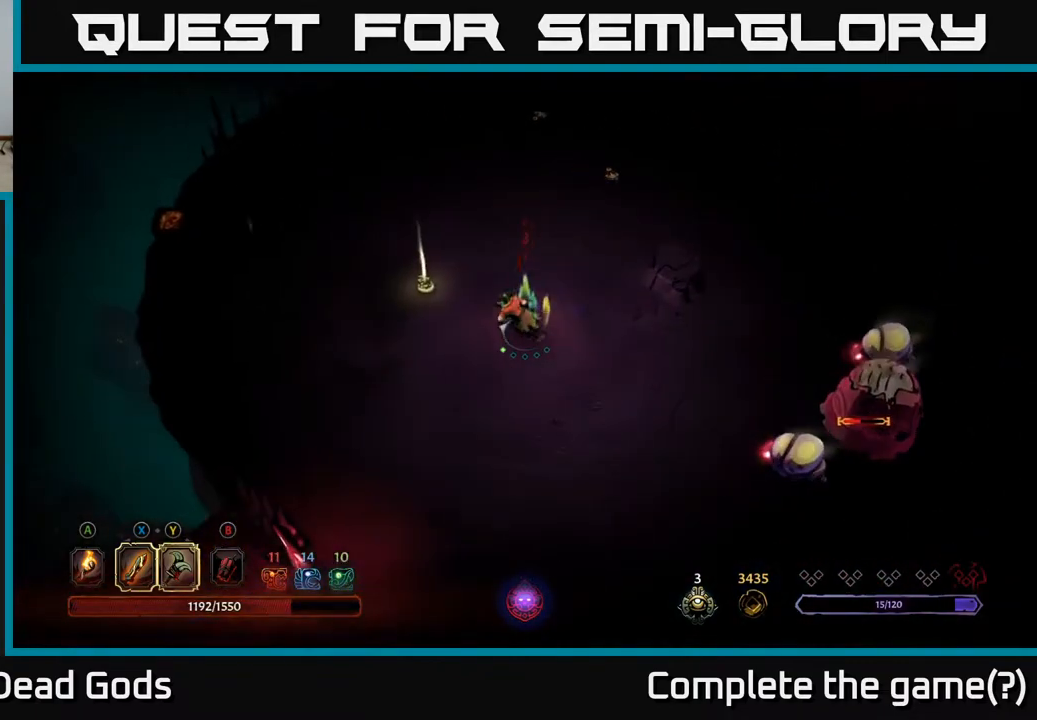
{"buttons": [], "left_stick": "left", "right_stick": "center", "events": []}
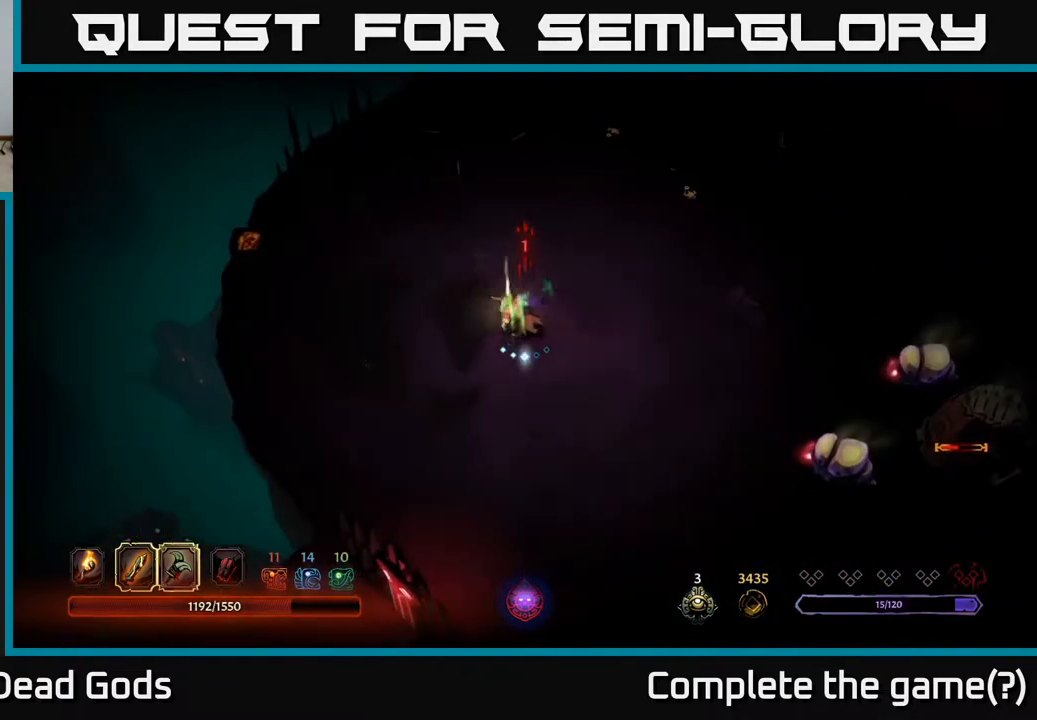
{"buttons": [], "left_stick": "center", "right_stick": "center", "events": [[17, "R1", "down"], [33, "left_stick", "center"], [83, "R1", "up"]]}
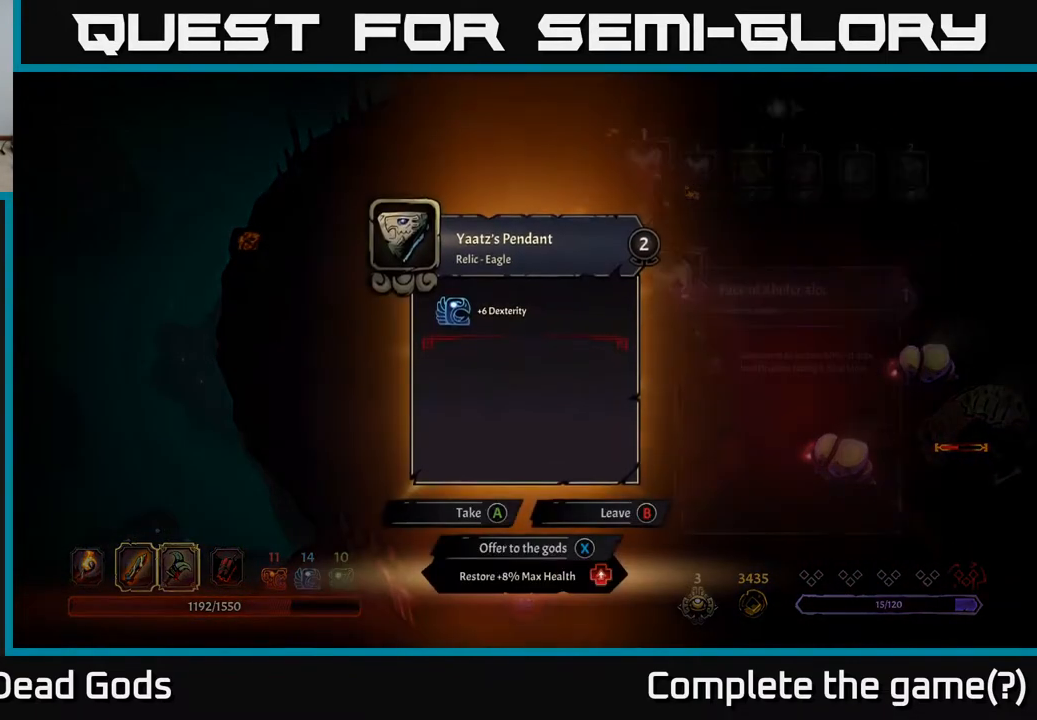
{"buttons": [], "left_stick": "center", "right_stick": "center", "events": []}
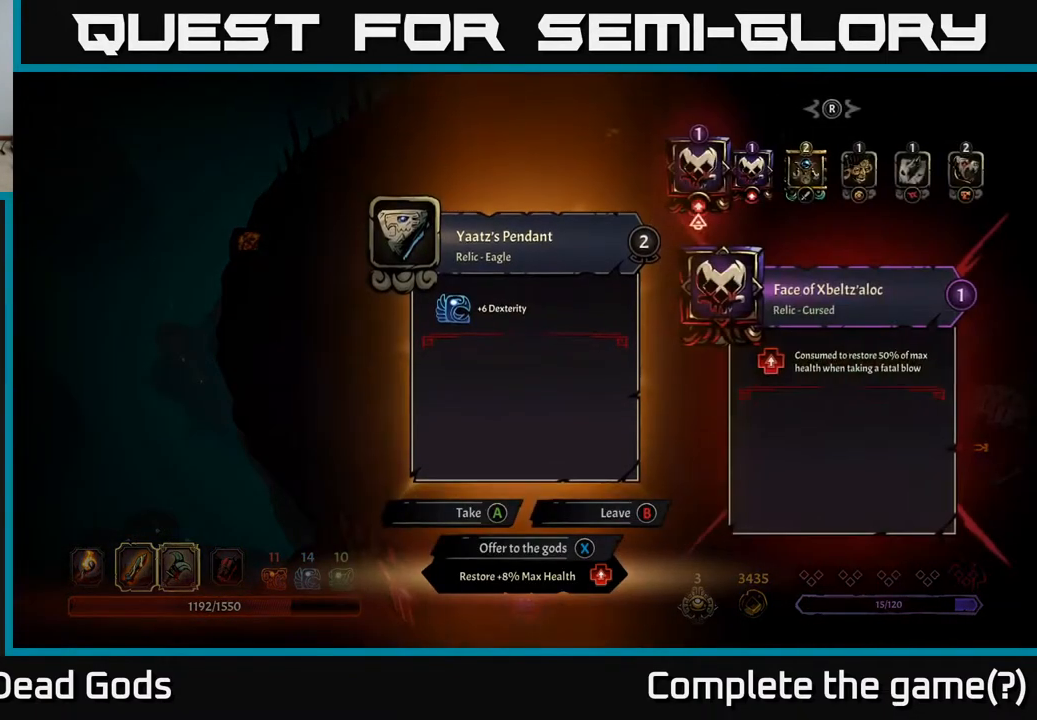
{"buttons": [], "left_stick": "center", "right_stick": "center", "events": []}
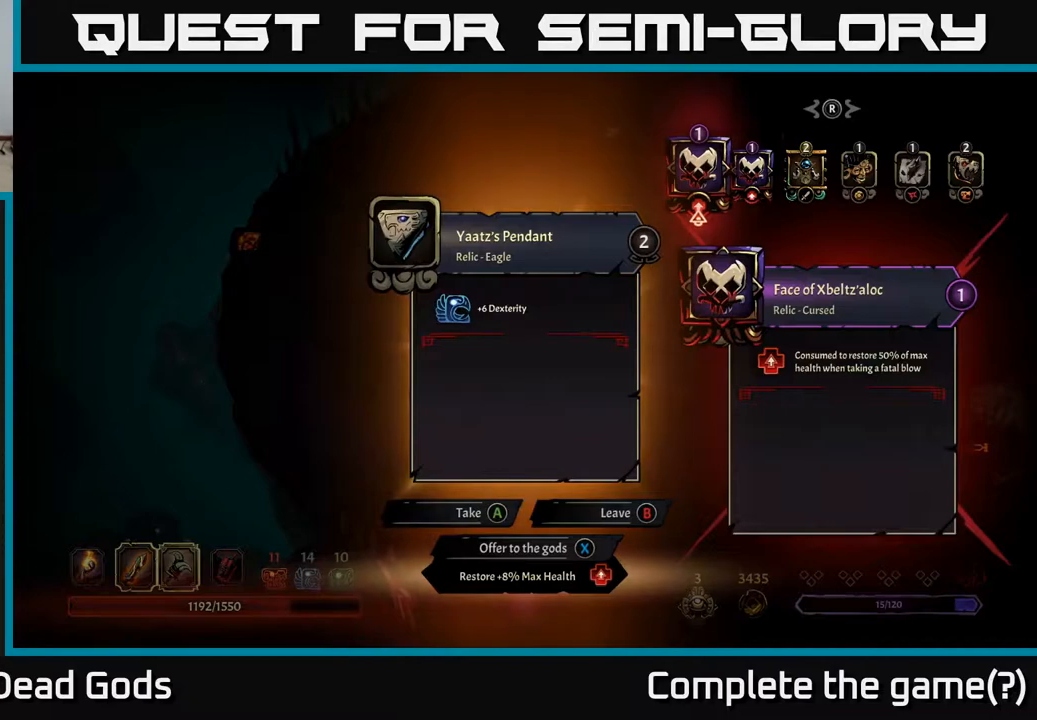
{"buttons": [], "left_stick": "center", "right_stick": "center", "events": []}
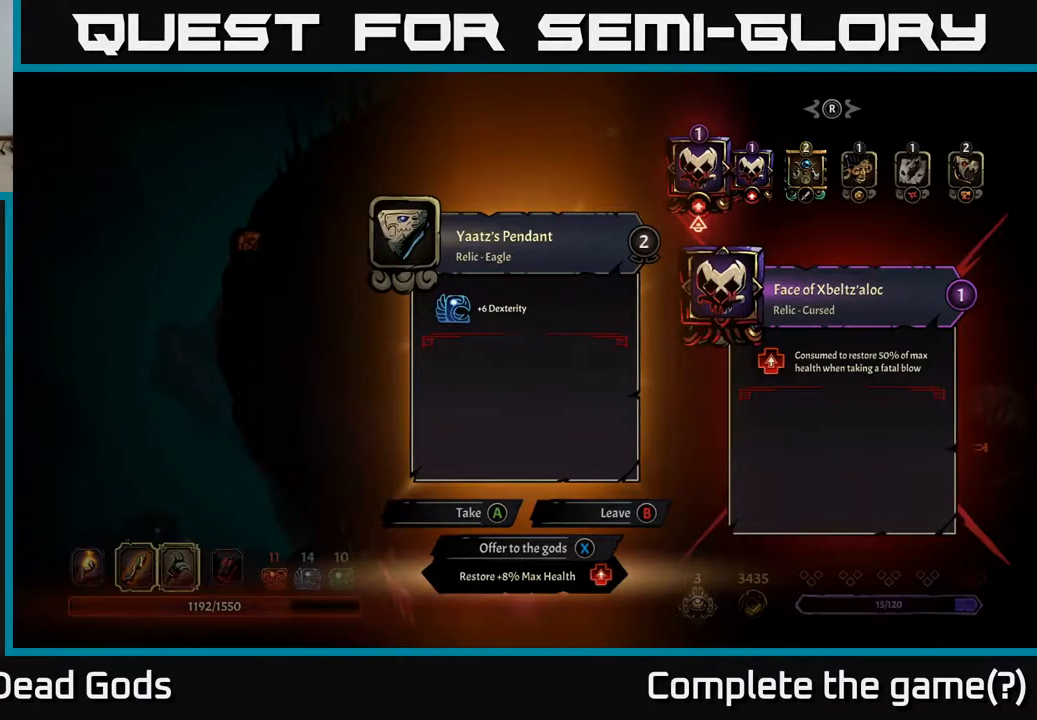
{"buttons": [], "left_stick": "center", "right_stick": "center", "events": [[267, "DPAD_RIGHT", "down"], [350, "DPAD_RIGHT", "up"], [433, "DPAD_RIGHT", "down"], [500, "DPAD_RIGHT", "up"]]}
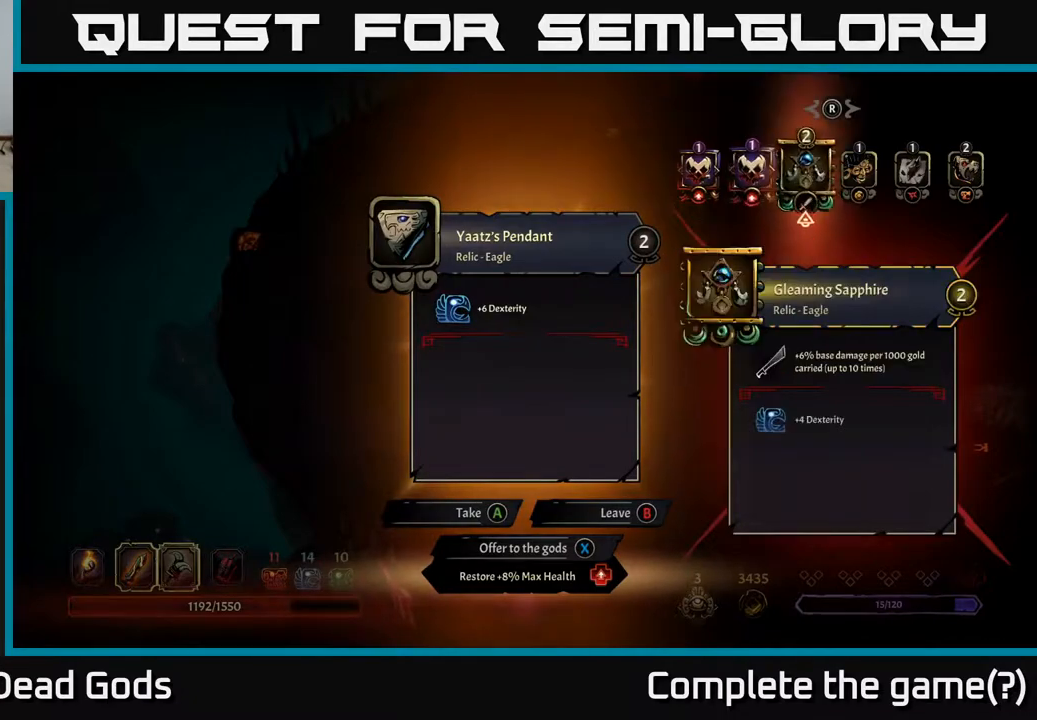
{"buttons": [], "left_stick": "center", "right_stick": "center", "events": [[83, "DPAD_RIGHT", "down"], [150, "DPAD_RIGHT", "up"]]}
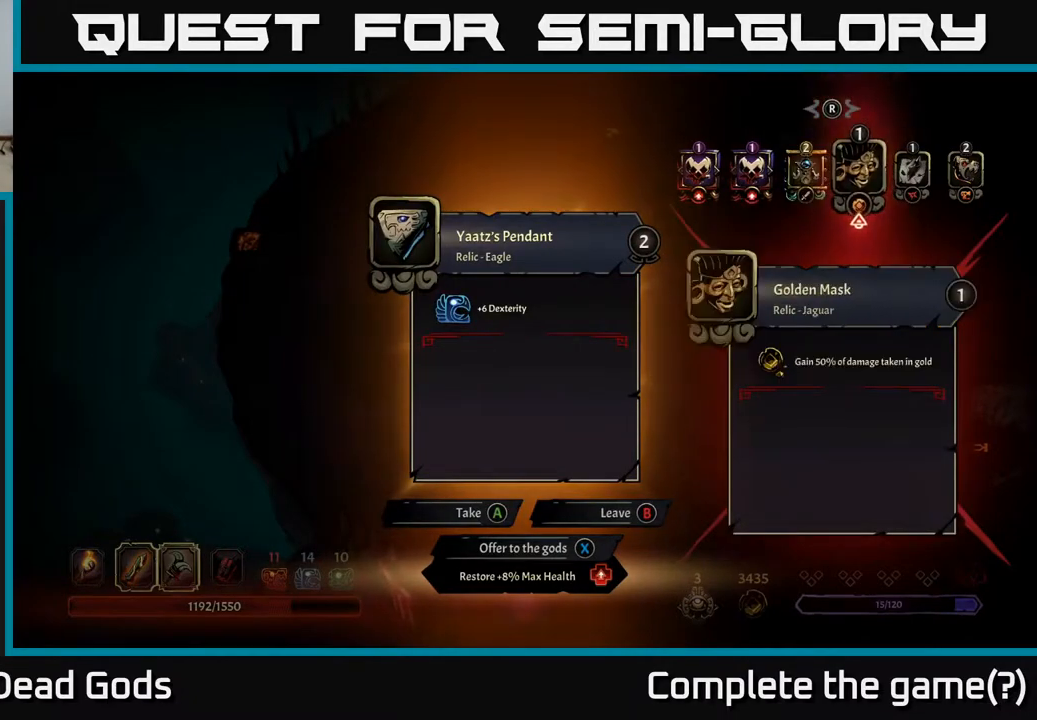
{"buttons": [], "left_stick": "center", "right_stick": "center", "events": []}
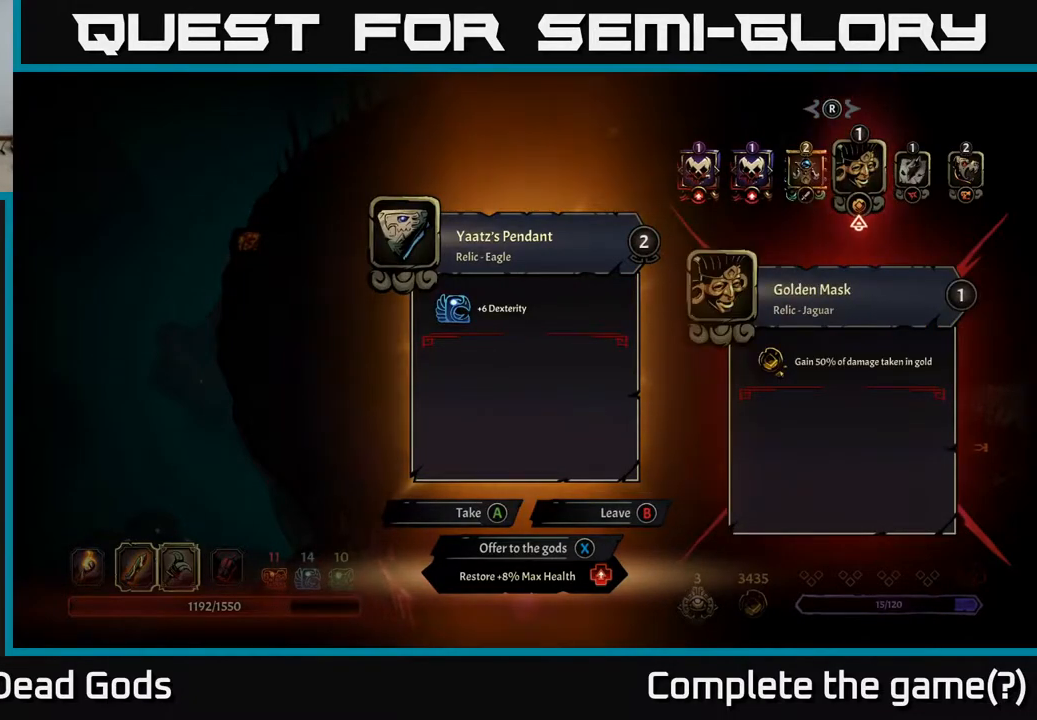
{"buttons": [], "left_stick": "center", "right_stick": "center", "events": [[83, "DPAD_RIGHT", "down"], [233, "DPAD_RIGHT", "up"]]}
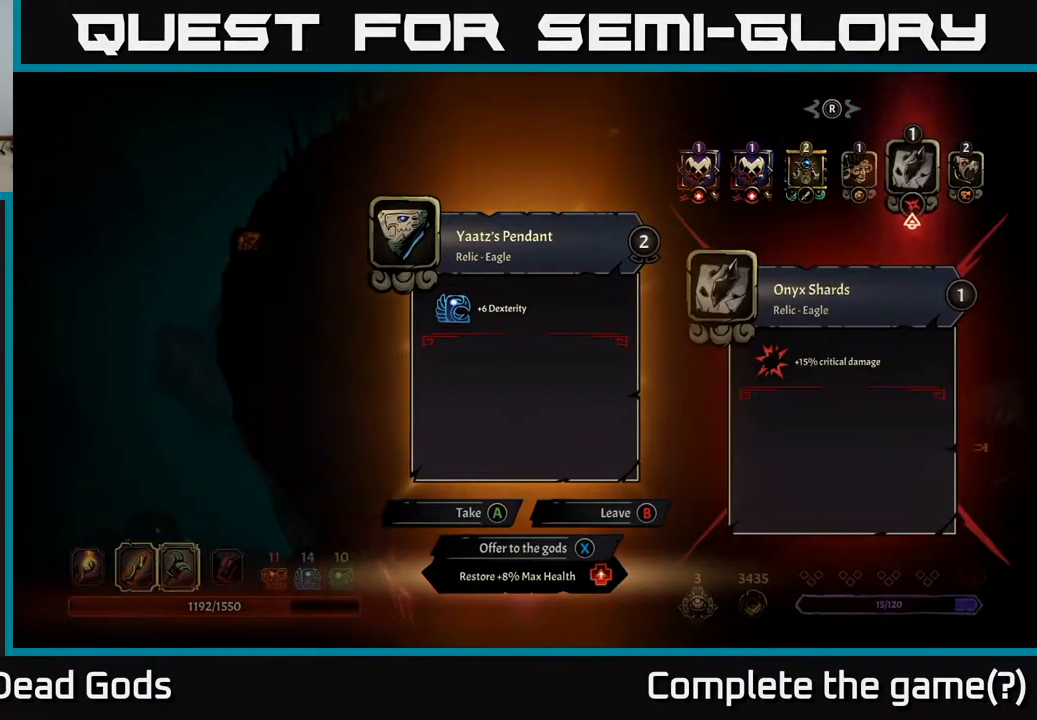
{"buttons": [], "left_stick": "center", "right_stick": "center", "events": [[50, "DPAD_LEFT", "down"], [183, "DPAD_LEFT", "up"]]}
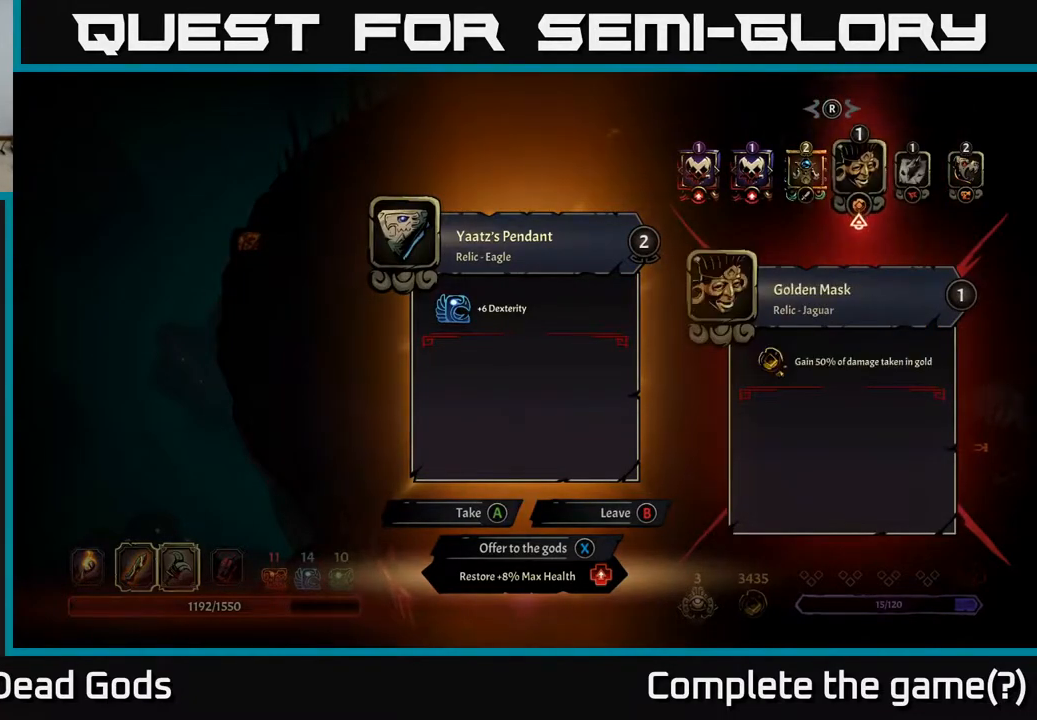
{"buttons": [], "left_stick": "center", "right_stick": "center", "events": []}
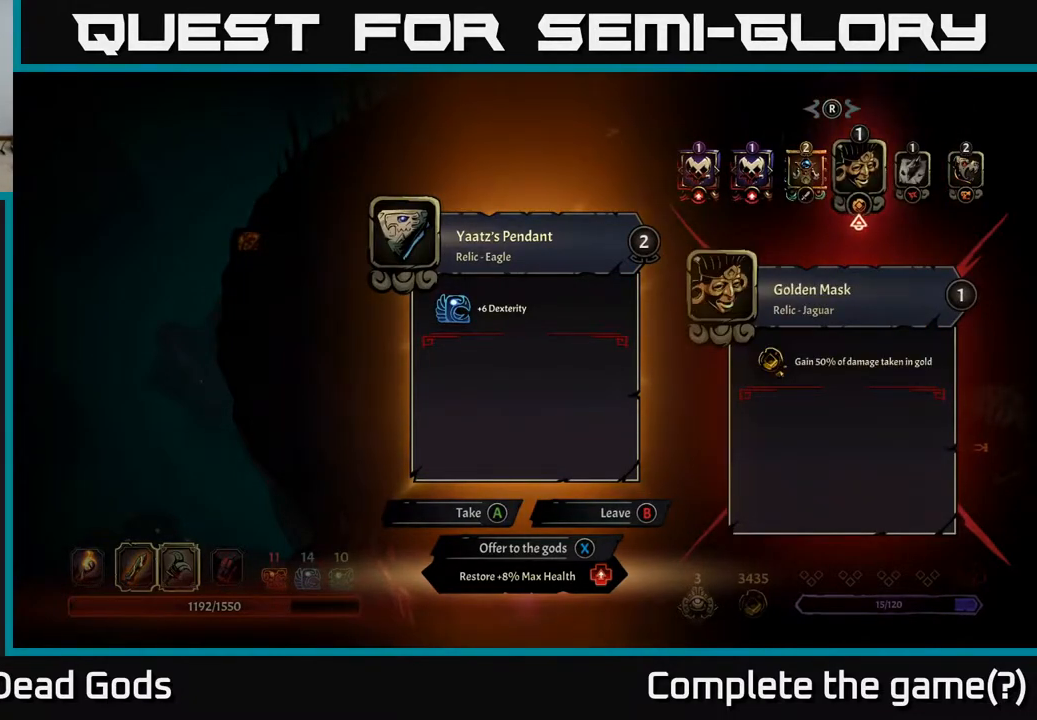
{"buttons": [], "left_stick": "center", "right_stick": "center", "events": [[117, "DPAD_RIGHT", "down"], [250, "DPAD_RIGHT", "up"]]}
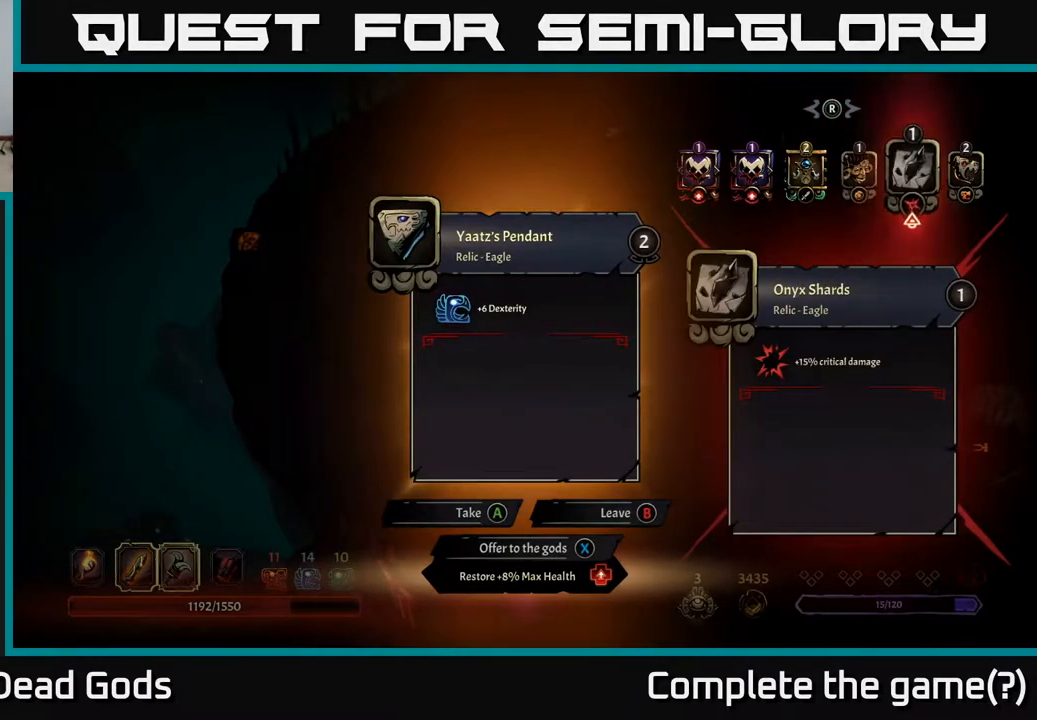
{"buttons": ["DPAD_RIGHT"], "left_stick": "center", "right_stick": "center", "events": [[100, "DPAD_LEFT", "down"], [183, "DPAD_LEFT", "up"], [433, "DPAD_RIGHT", "down"]]}
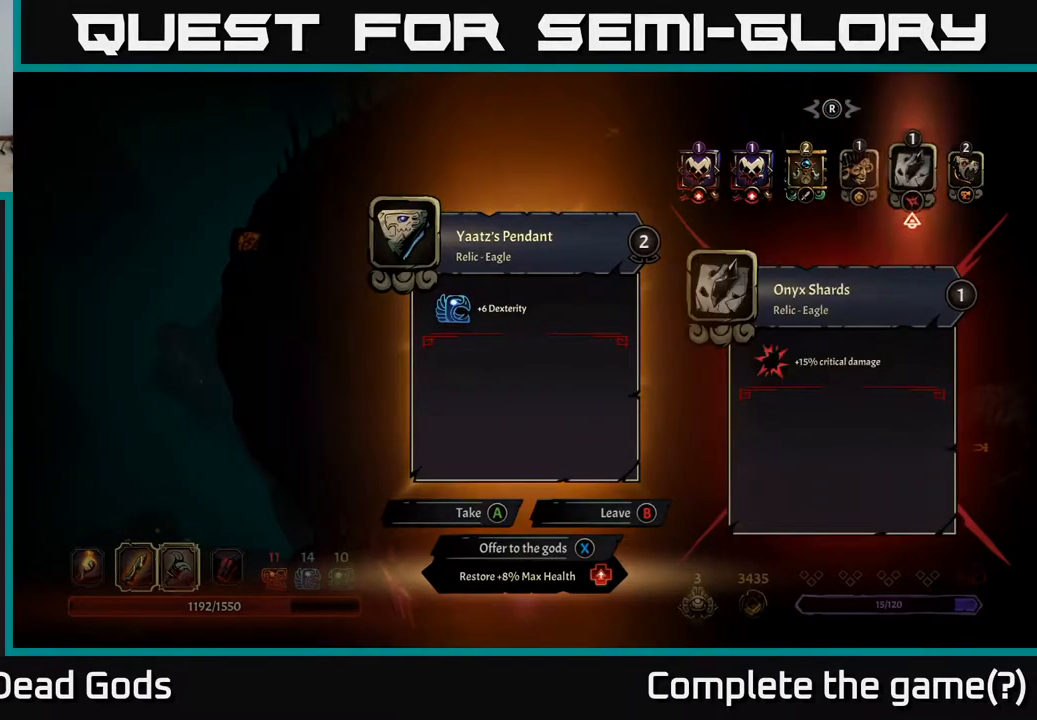
{"buttons": [], "left_stick": "center", "right_stick": "center", "events": [[83, "DPAD_RIGHT", "up"]]}
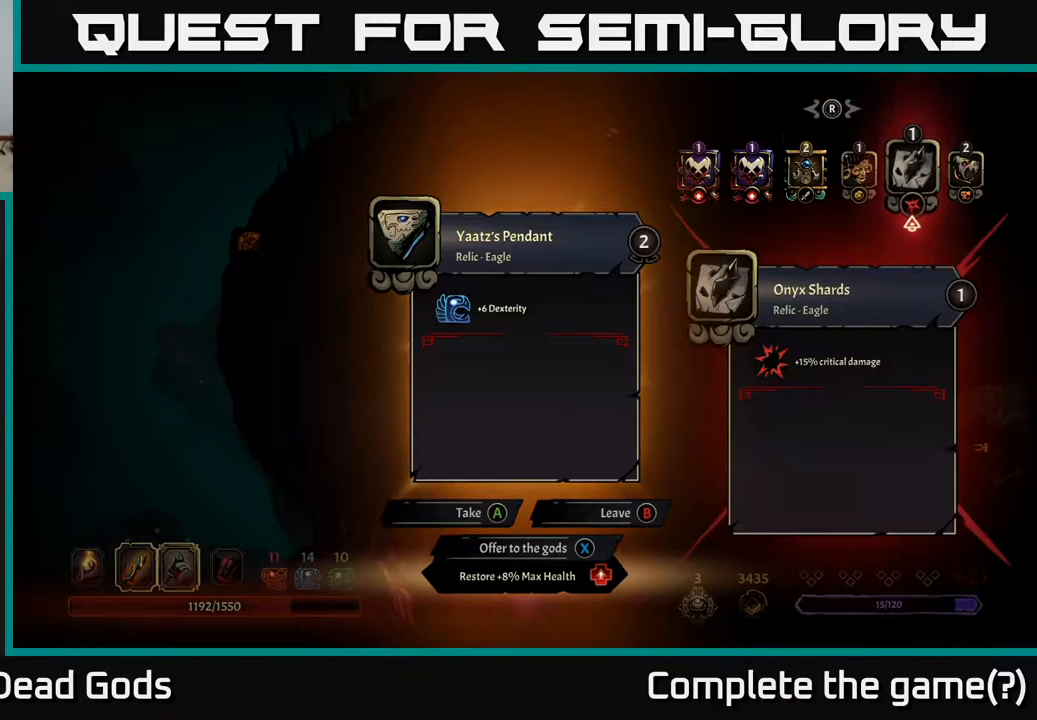
{"buttons": [], "left_stick": "center", "right_stick": "center", "events": []}
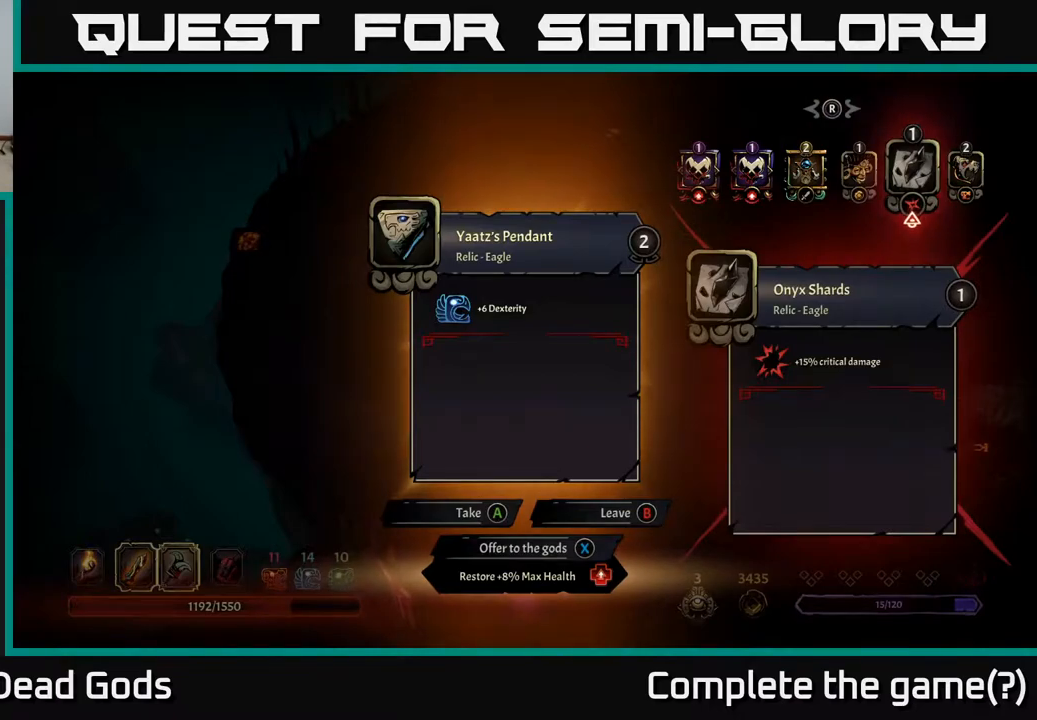
{"buttons": [], "left_stick": "center", "right_stick": "center", "events": []}
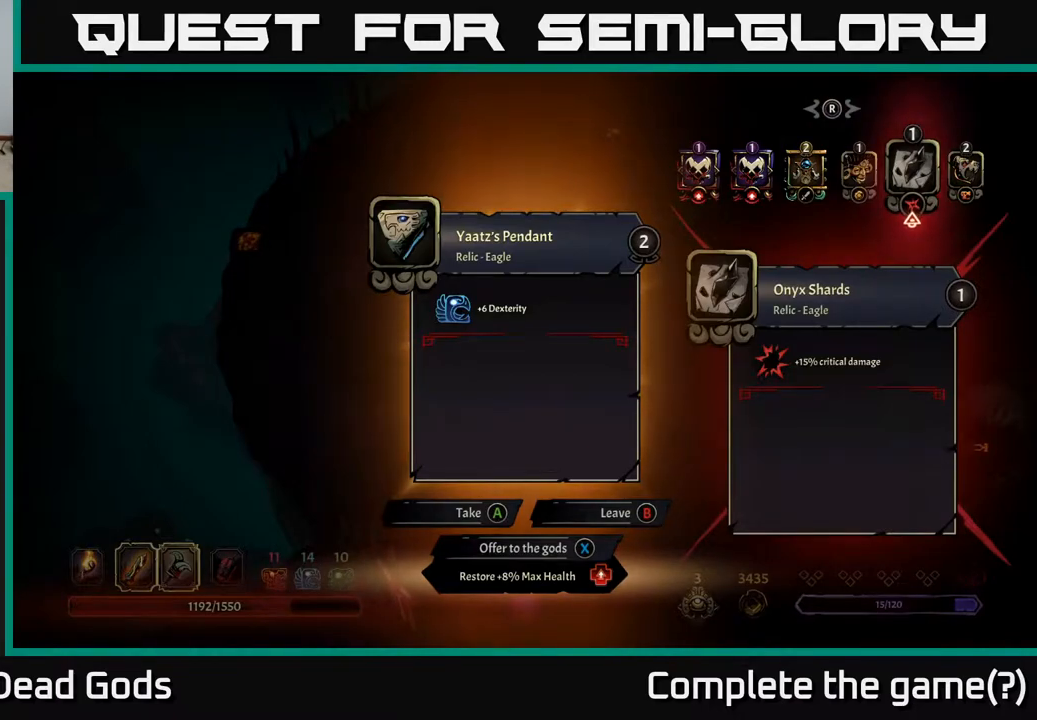
{"buttons": [], "left_stick": "center", "right_stick": "center", "events": []}
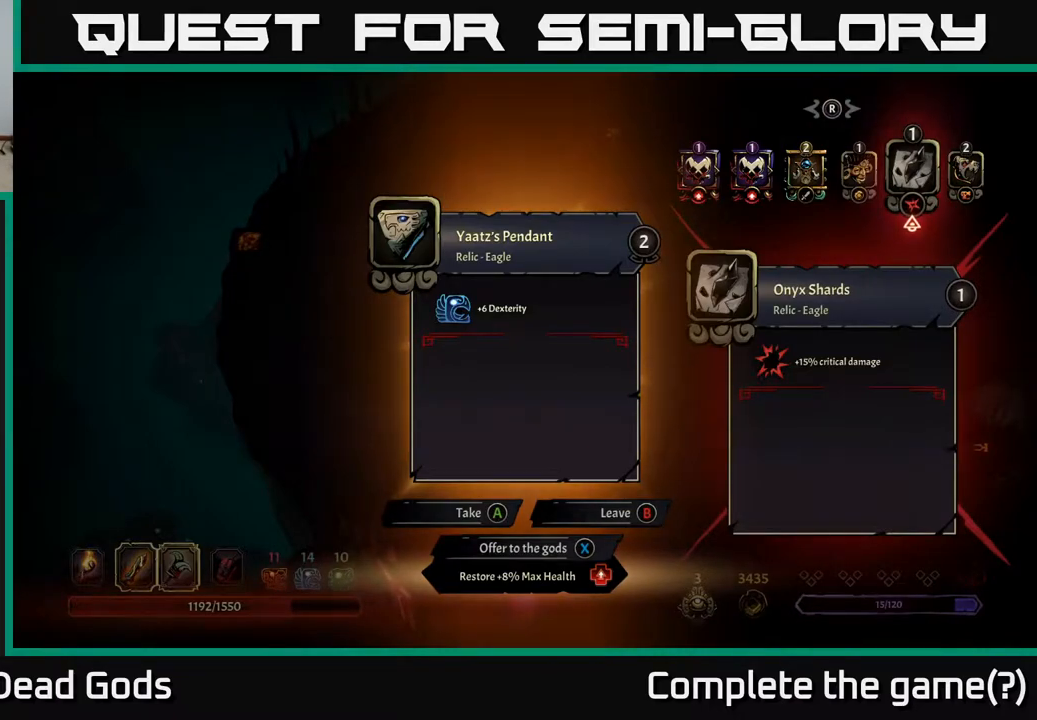
{"buttons": [], "left_stick": "center", "right_stick": "center", "events": [[433, "A", "down"], [483, "A", "up"]]}
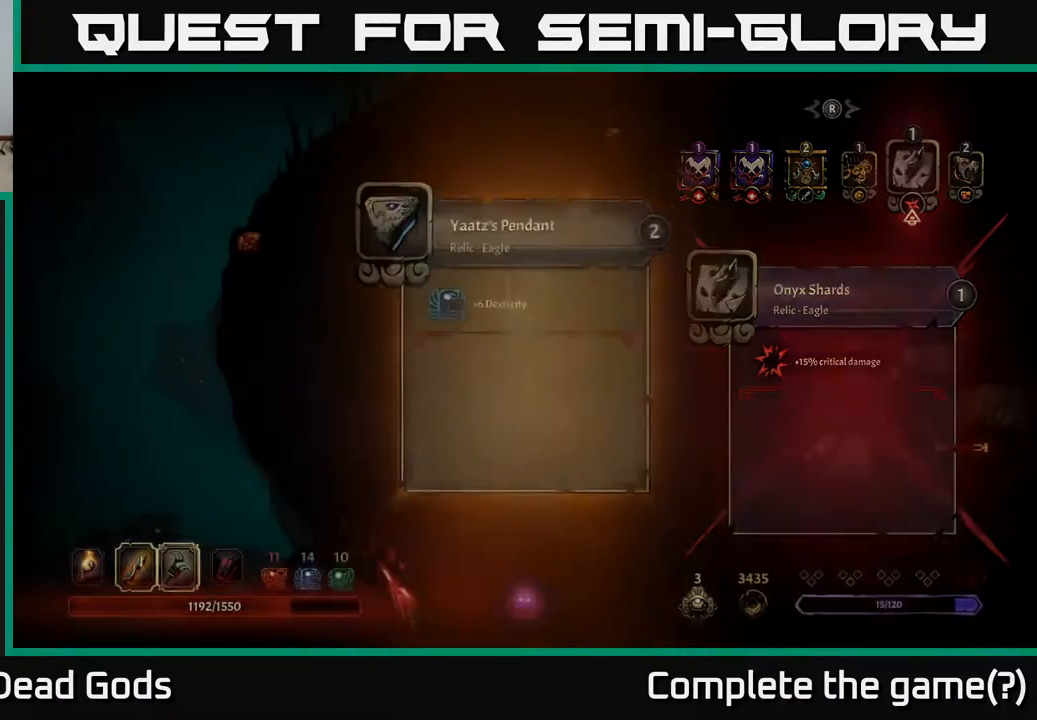
{"buttons": [], "left_stick": "right", "right_stick": "center", "events": [[117, "left_stick", "right"]]}
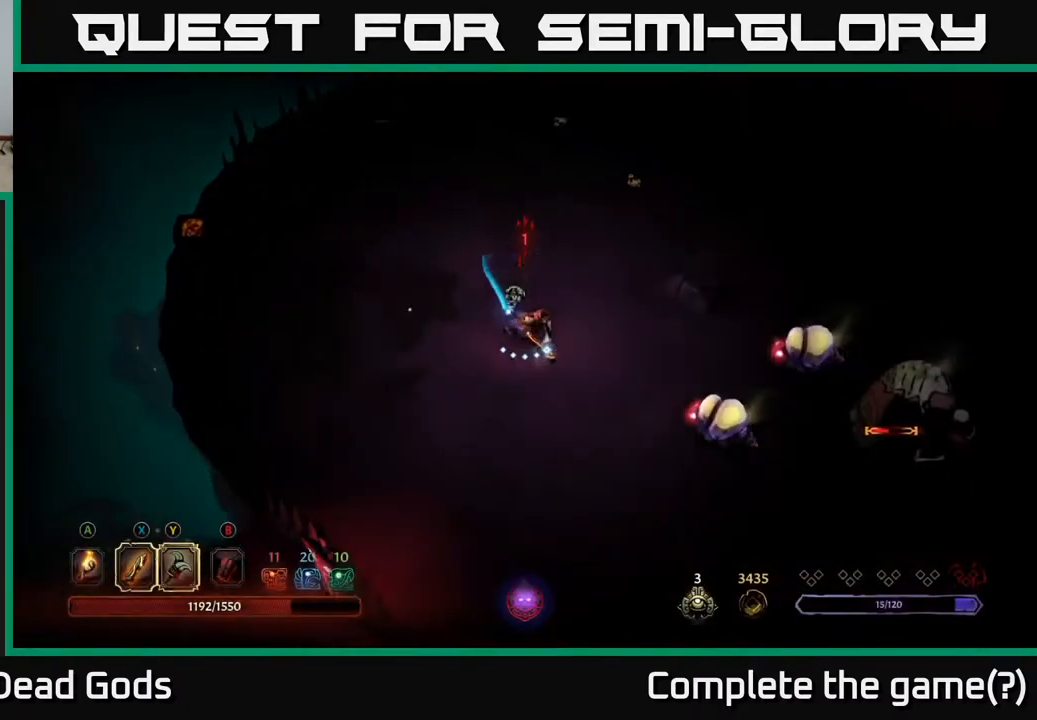
{"buttons": ["Y"], "left_stick": "right", "right_stick": "center", "events": [[117, "Y", "down"]]}
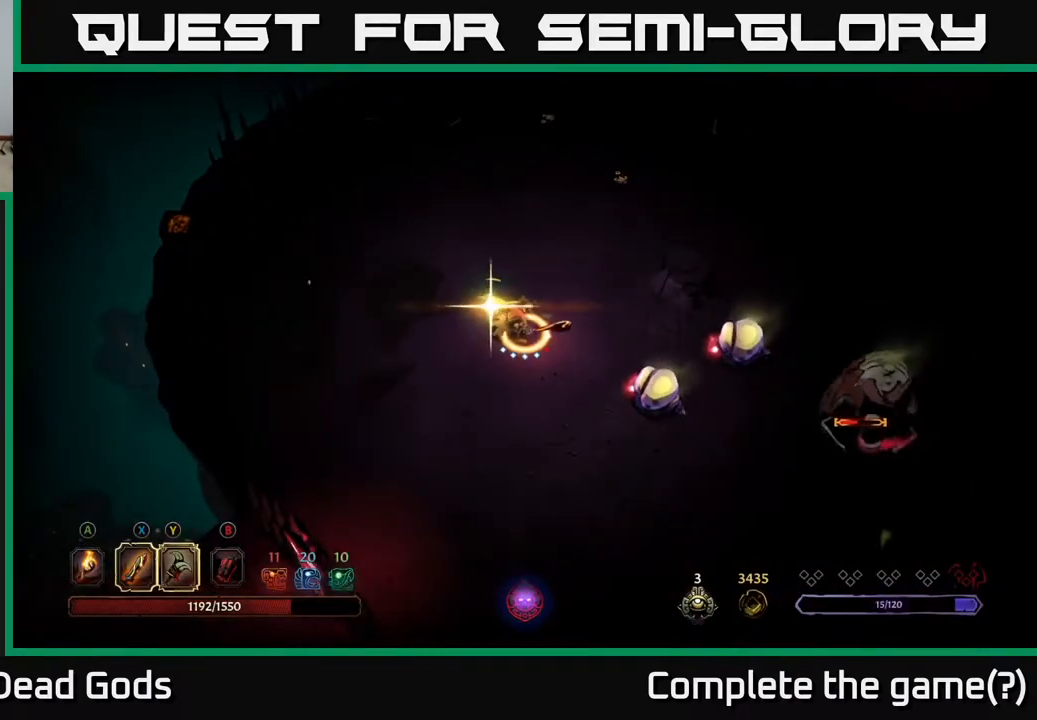
{"buttons": [], "left_stick": "center", "right_stick": "center", "events": [[117, "Y", "up"], [433, "left_stick", "center"]]}